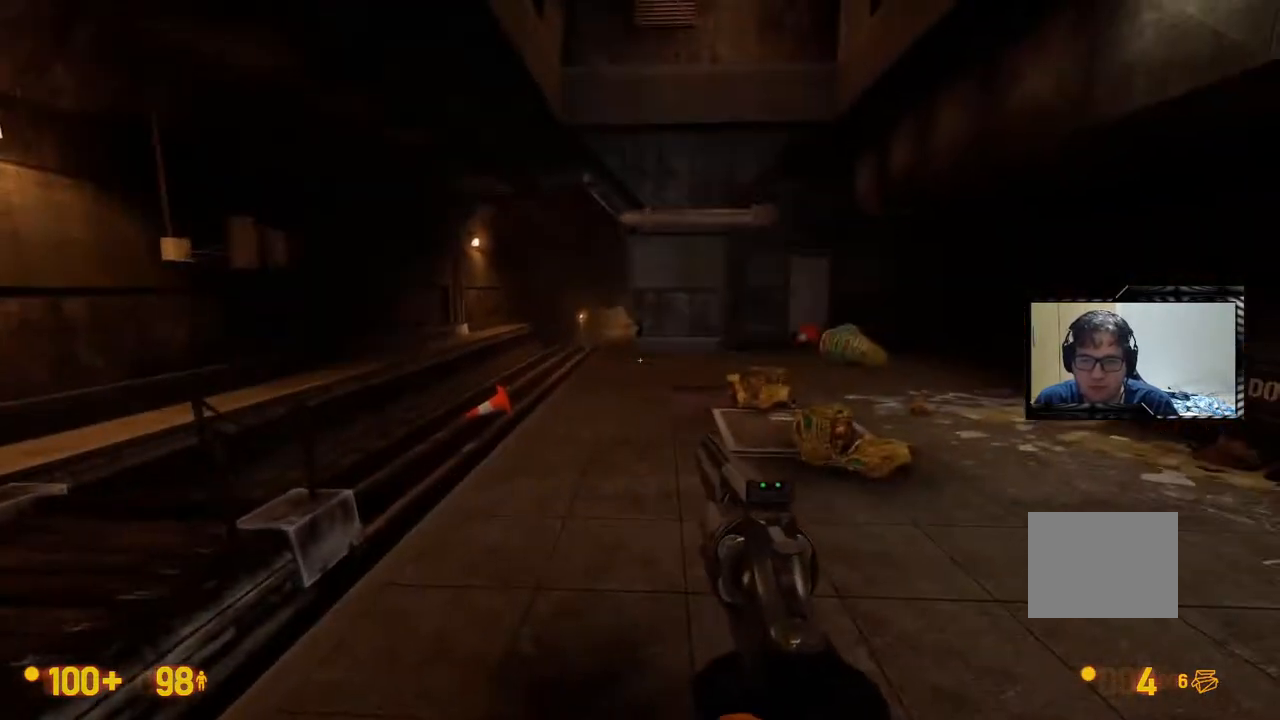
Gameplay with a controller (Xbox layout); each line is a JSON object with the inputs held at the frame after it. "events" lists button and stick changes between this image and that frame as [ms after this image, input, new state], when the widget could be followed in between. Not read: L1 L2 L3 R1 R2 R3 SELECT START.
{"buttons": [], "left_stick": "center", "right_stick": "center", "events": [[217, "DPAD_LEFT", "down"], [267, "DPAD_LEFT", "up"]]}
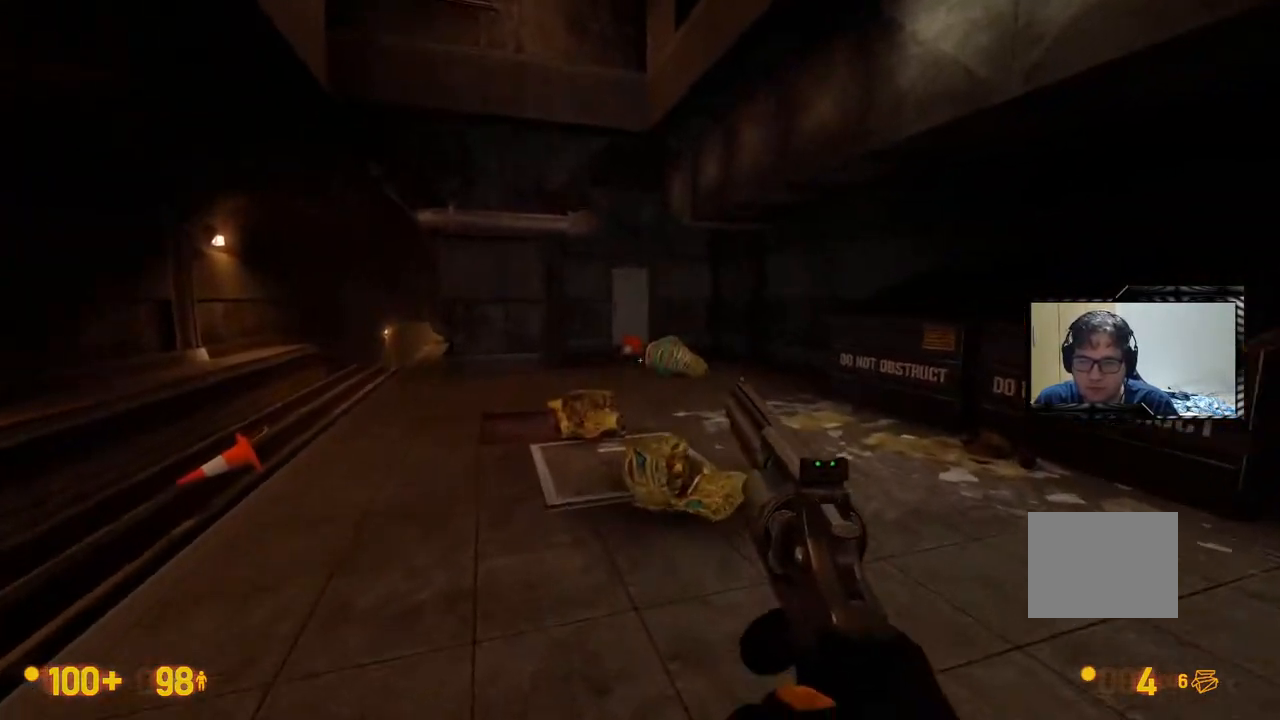
{"buttons": [], "left_stick": "center", "right_stick": "center", "events": [[267, "DPAD_UP", "down"], [467, "DPAD_UP", "up"]]}
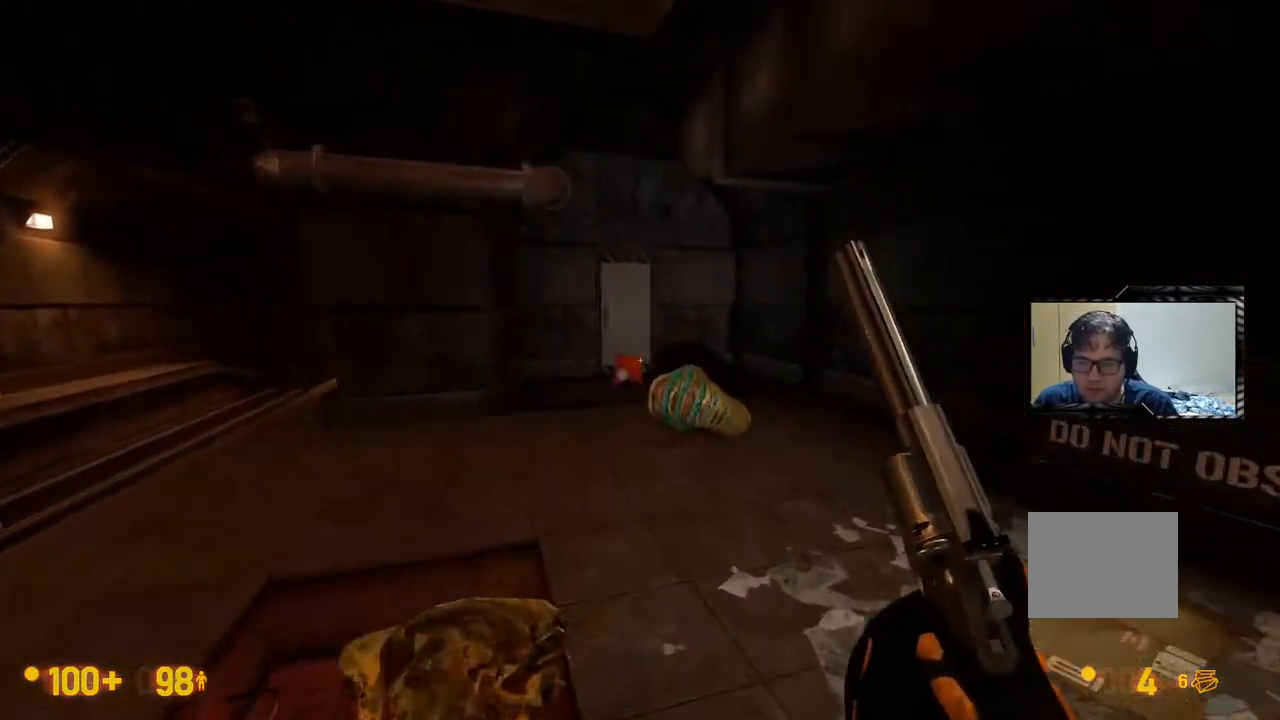
{"buttons": ["DPAD_UP"], "left_stick": "center", "right_stick": "center", "events": [[433, "DPAD_UP", "down"]]}
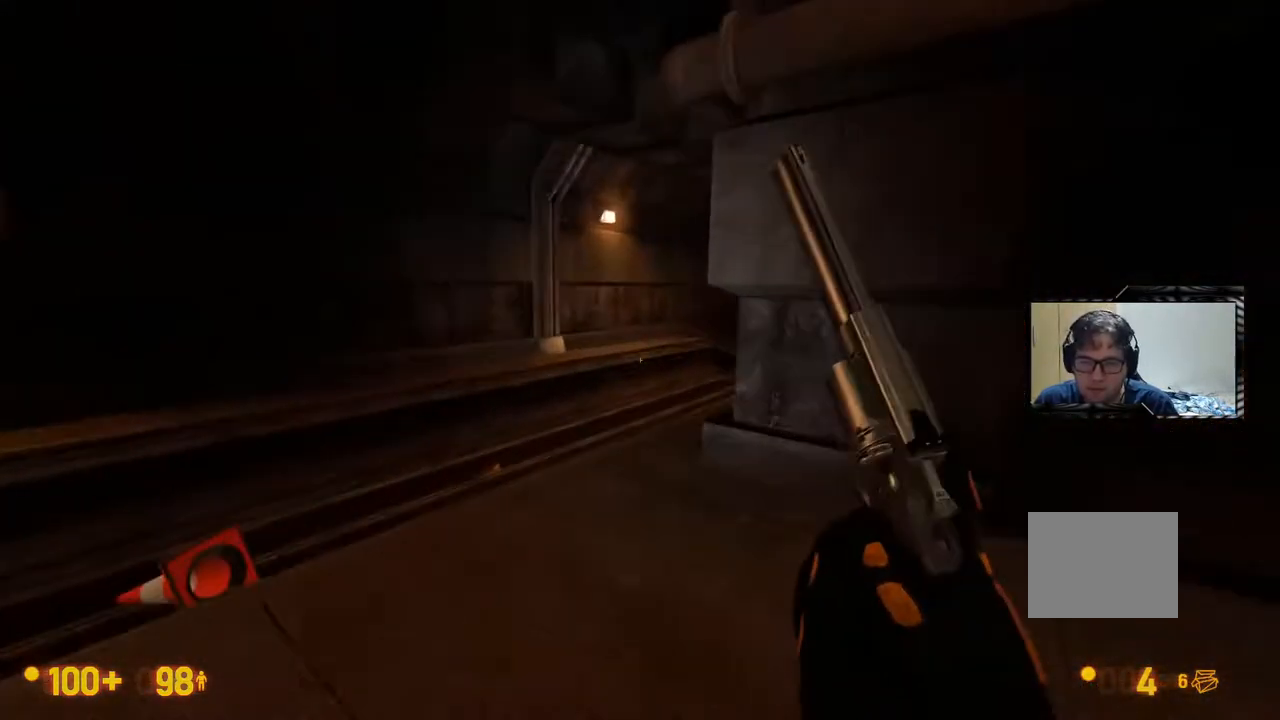
{"buttons": [], "left_stick": "center", "right_stick": "center", "events": [[83, "DPAD_UP", "up"]]}
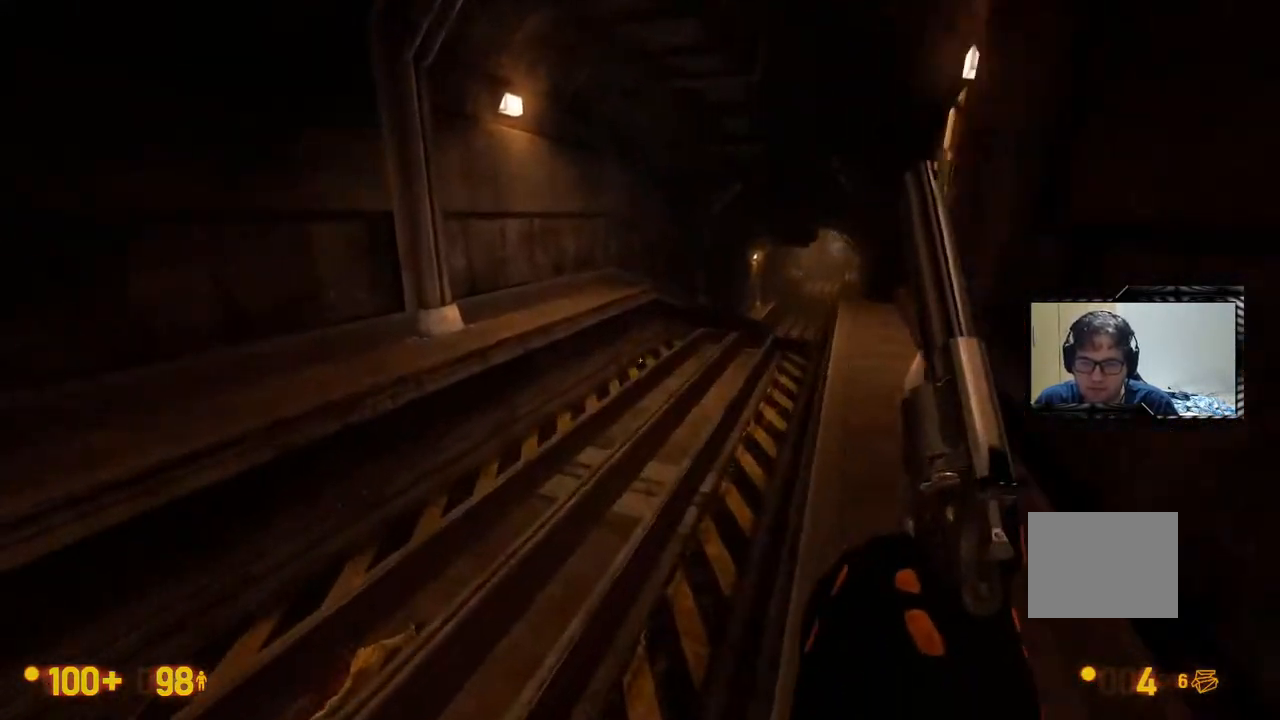
{"buttons": [], "left_stick": "center", "right_stick": "center", "events": []}
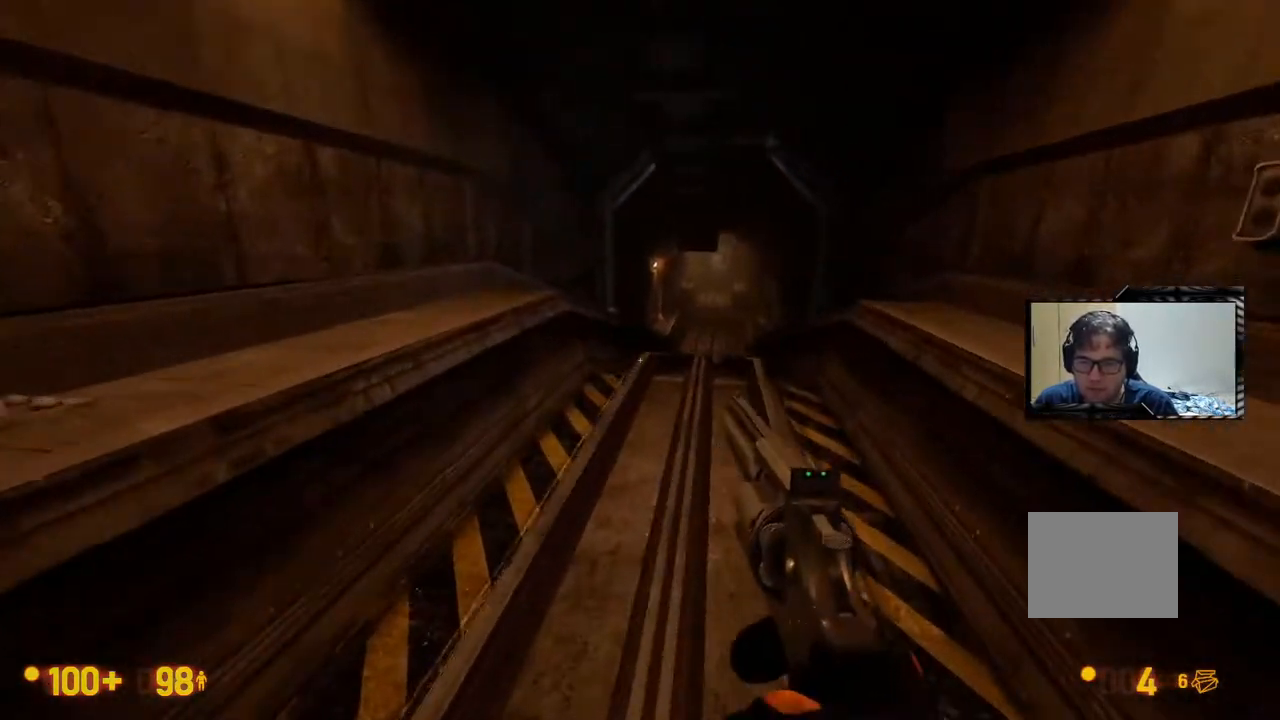
{"buttons": [], "left_stick": "center", "right_stick": "center", "events": []}
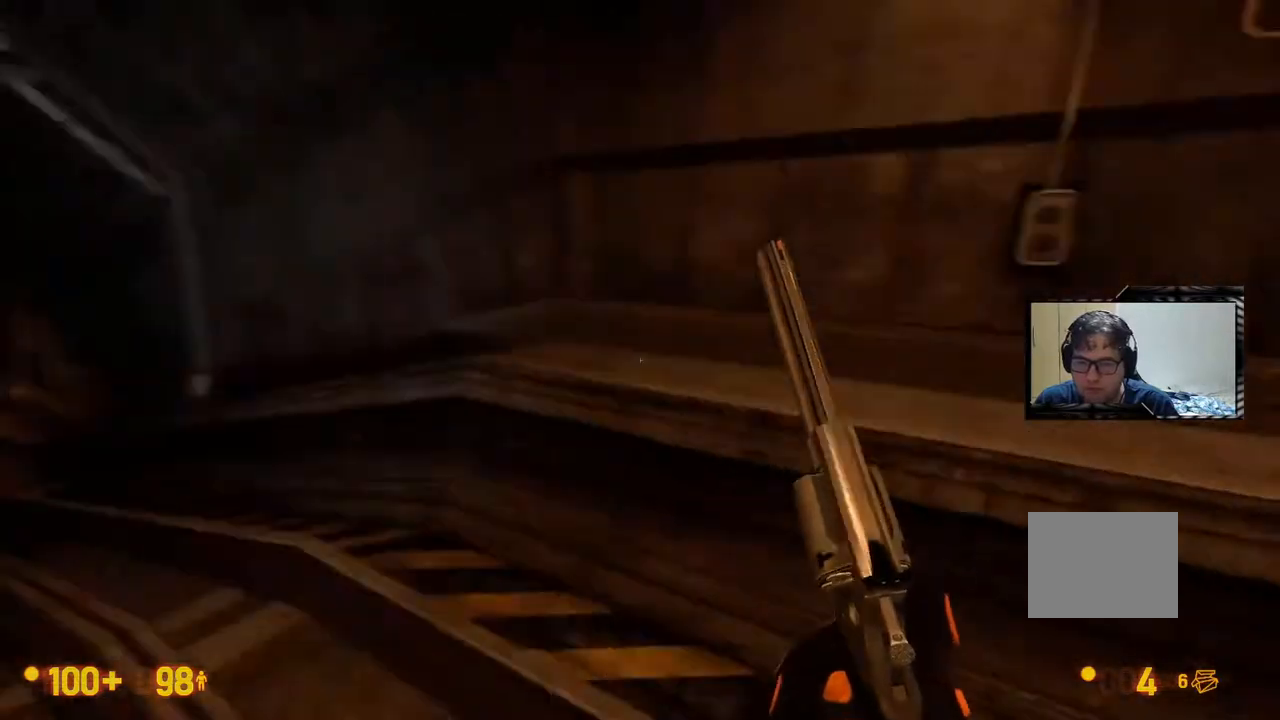
{"buttons": ["DPAD_LEFT"], "left_stick": "center", "right_stick": "center", "events": [[450, "DPAD_LEFT", "down"]]}
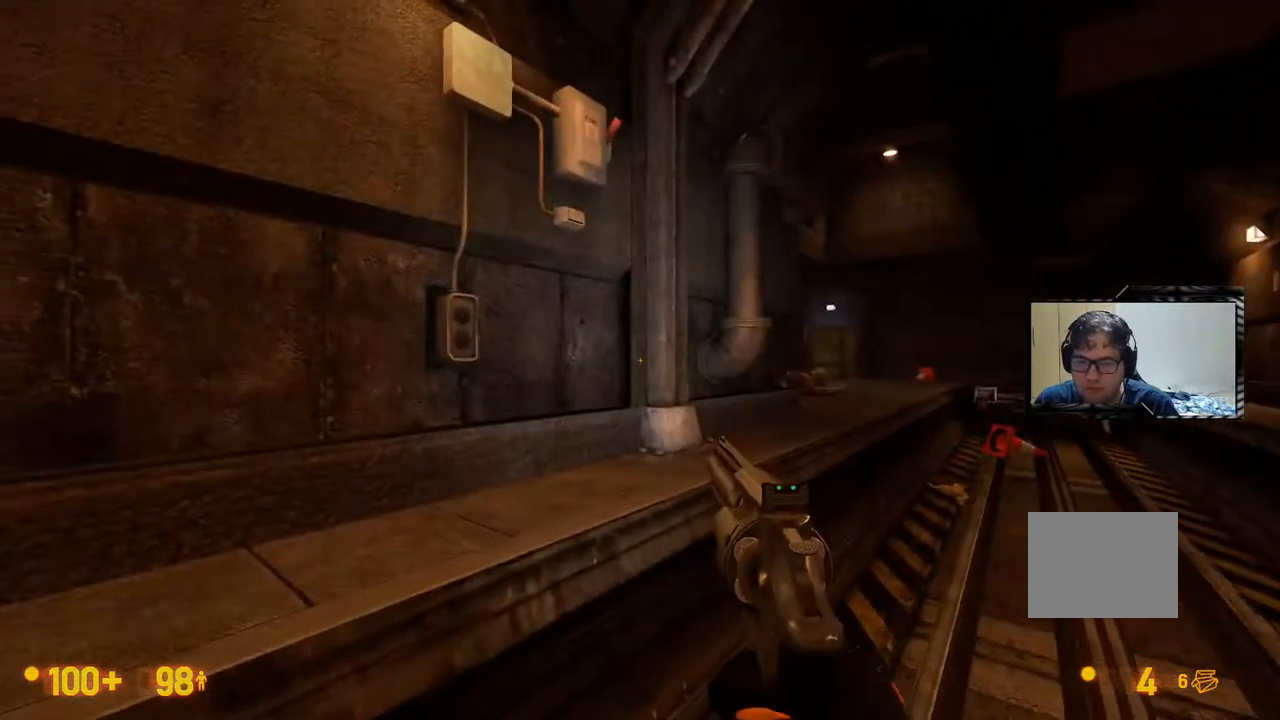
{"buttons": [], "left_stick": "center", "right_stick": "center", "events": [[67, "DPAD_LEFT", "up"]]}
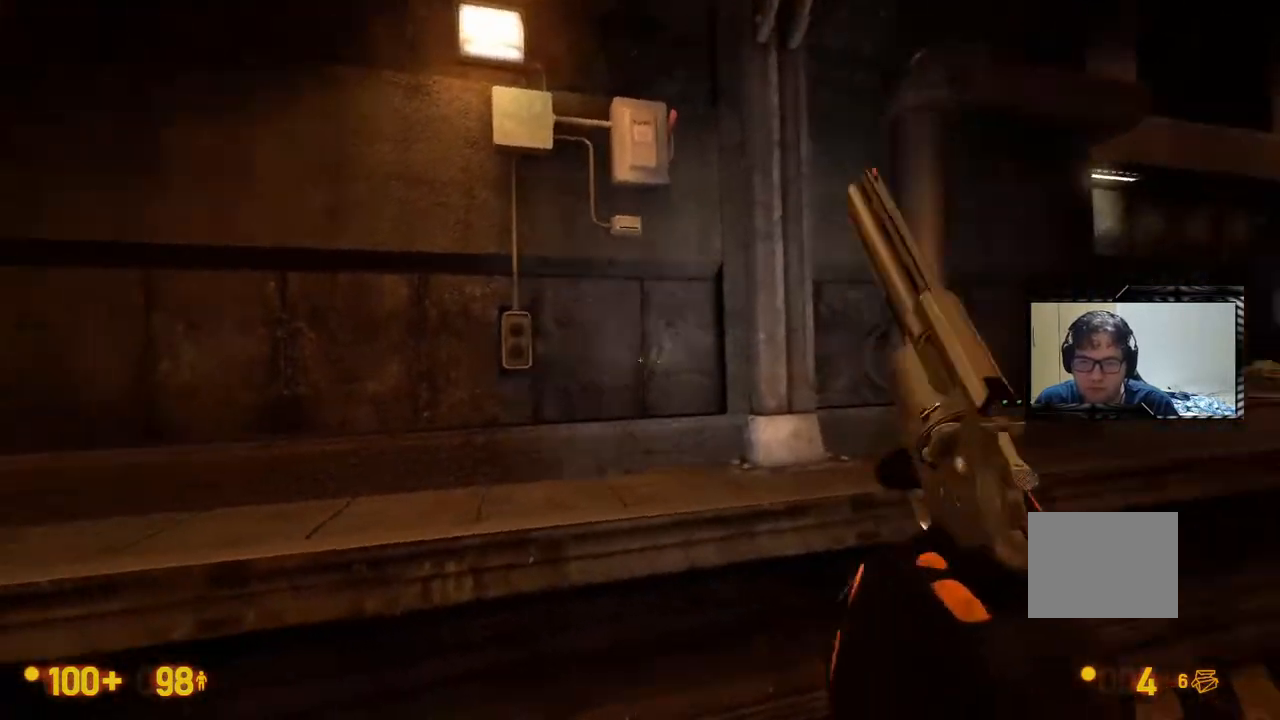
{"buttons": [], "left_stick": "center", "right_stick": "center"}
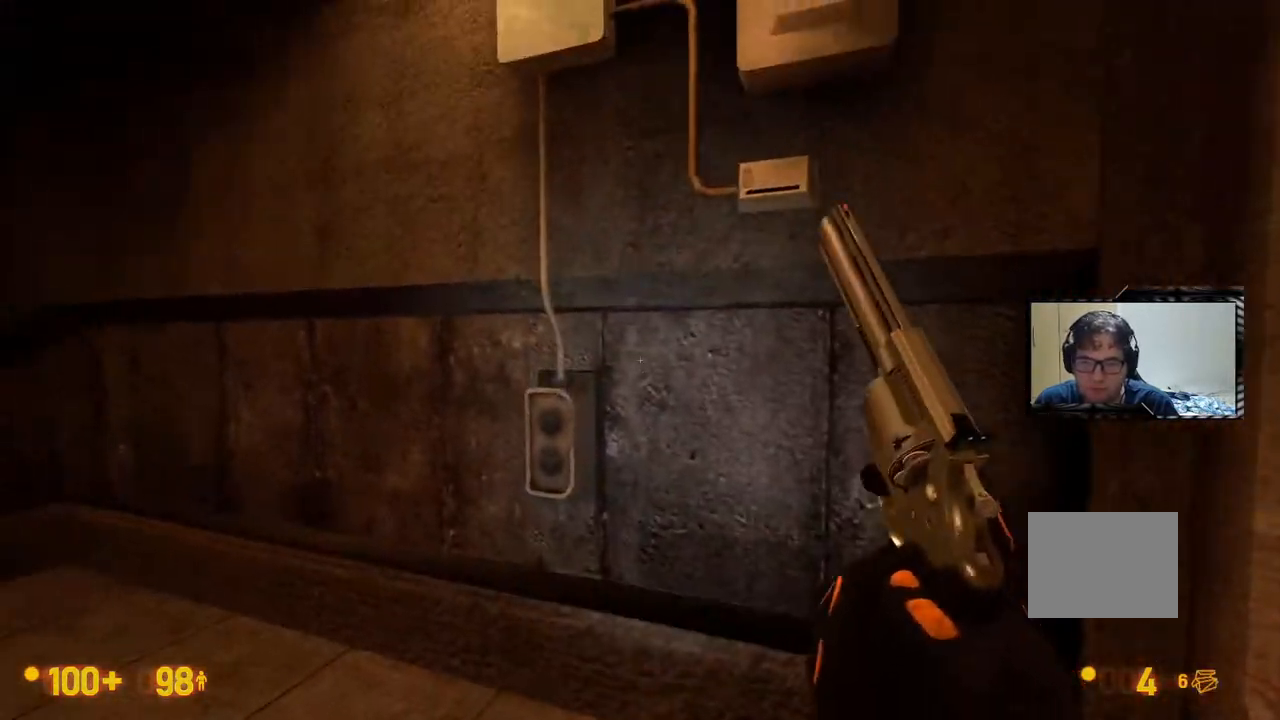
{"buttons": [], "left_stick": "center", "right_stick": "center", "events": []}
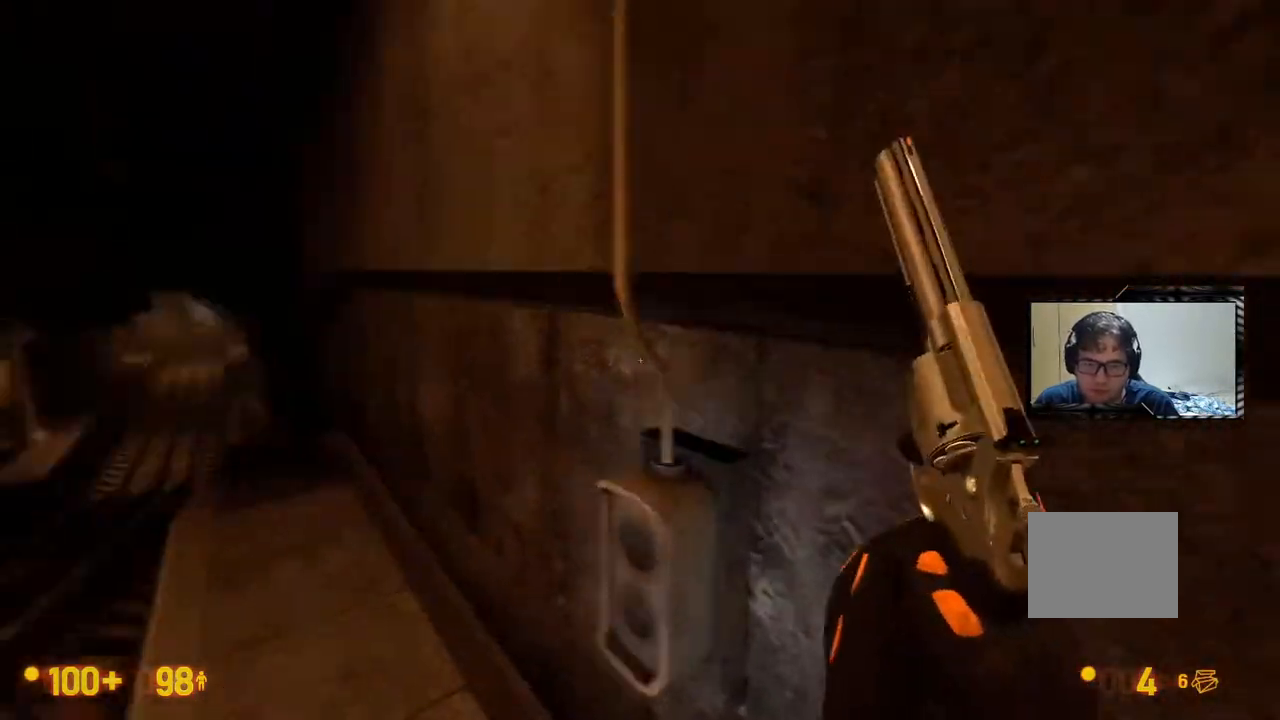
{"buttons": [], "left_stick": "center", "right_stick": "center", "events": [[183, "A", "down"], [267, "A", "up"]]}
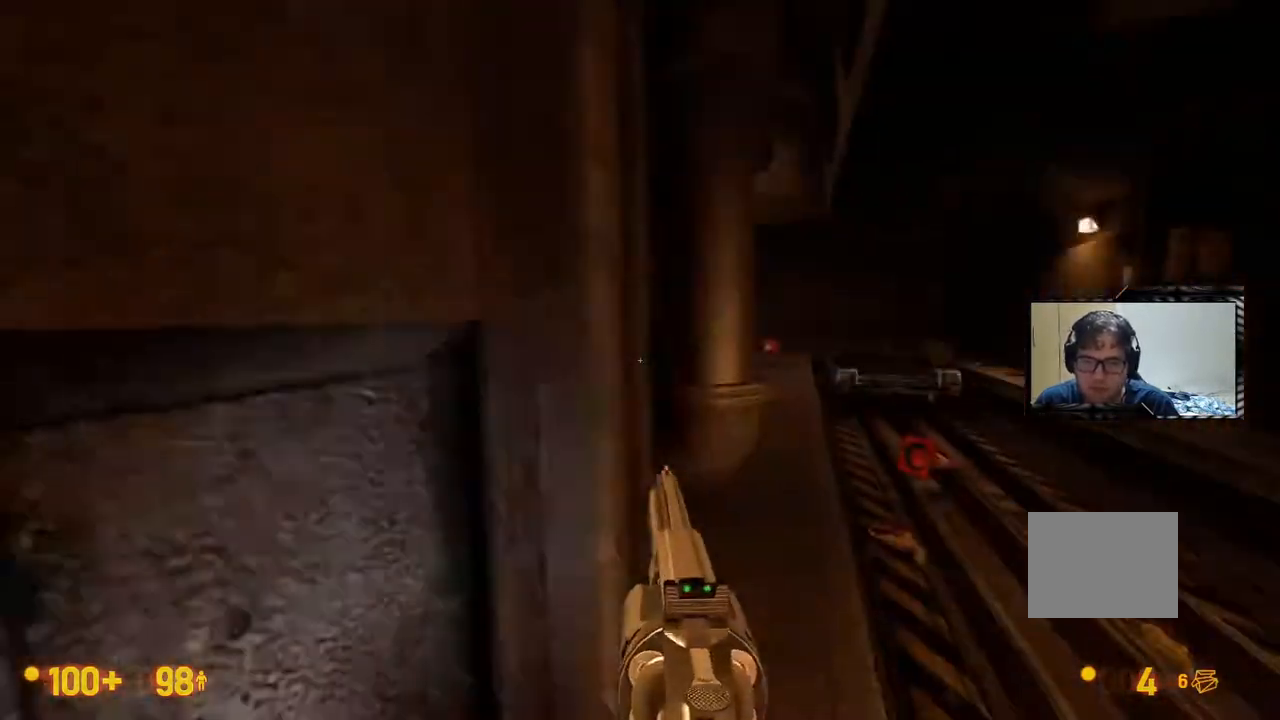
{"buttons": [], "left_stick": "center", "right_stick": "center", "events": [[200, "DPAD_LEFT", "down"], [250, "DPAD_LEFT", "up"]]}